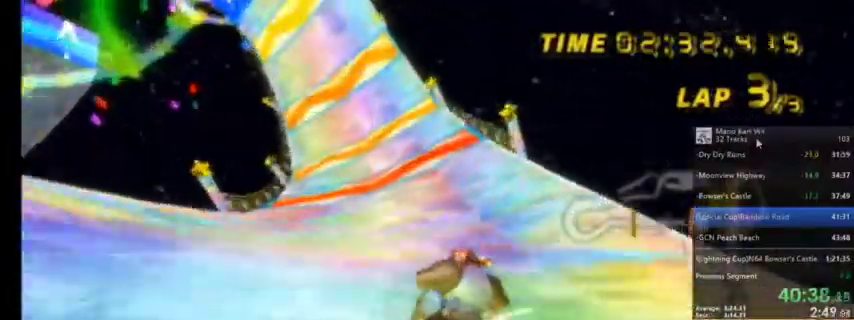
Gameplay with a controller (Nintendo layout); each line is a JSON object with the inputs held at the frame after it. "events" lists button and stick changes between this image and that frame as [ms after this image, input, new state], when the widget could be followed in between. Not read: L1 L3 R3.
{"buttons": ["A"], "left_stick": "up-left", "right_stick": "center", "events": [[401, "R1", "up"]]}
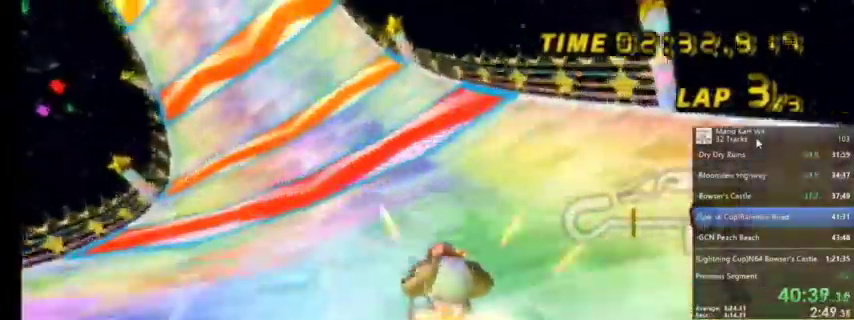
{"buttons": ["A"], "left_stick": "center", "right_stick": "center", "events": [[67, "left_stick", "center"]]}
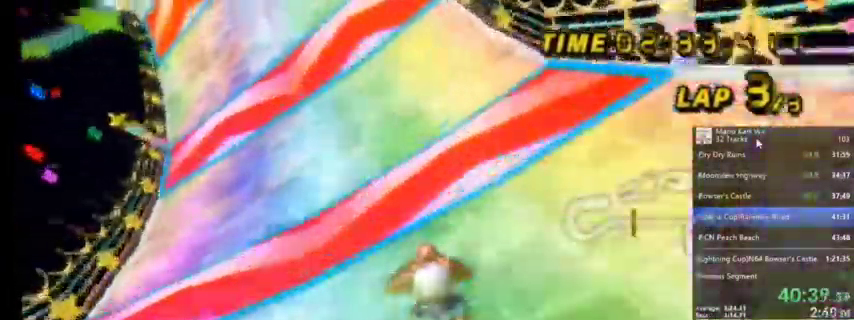
{"buttons": ["A", "R1"], "left_stick": "up-left", "right_stick": "center", "events": [[367, "R1", "down"], [367, "left_stick", "left"], [434, "left_stick", "up-left"]]}
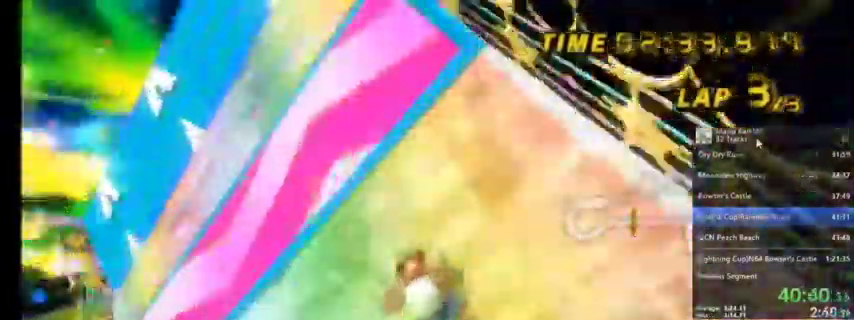
{"buttons": ["A", "R1"], "left_stick": "up-left", "right_stick": "center"}
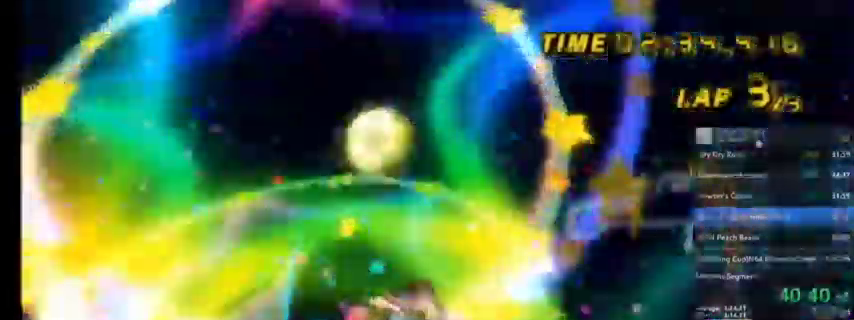
{"buttons": ["A", "R1"], "left_stick": "left", "right_stick": "center", "events": [[67, "left_stick", "left"], [100, "B", "down"], [201, "B", "up"]]}
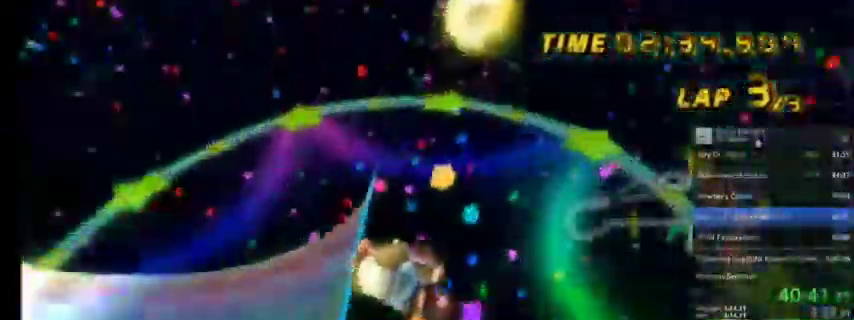
{"buttons": ["A", "R1"], "left_stick": "left", "right_stick": "center", "events": []}
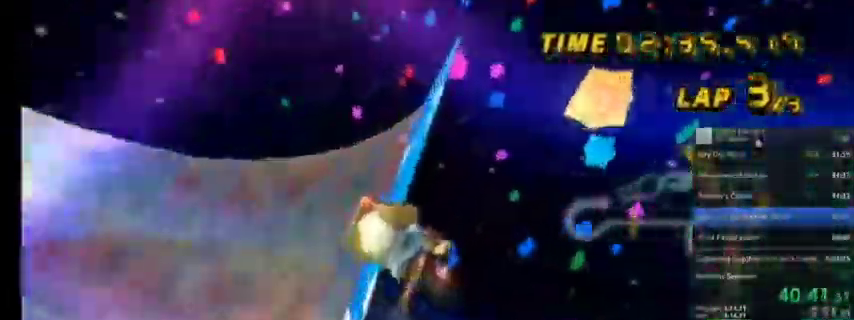
{"buttons": ["A", "R1"], "left_stick": "left", "right_stick": "center"}
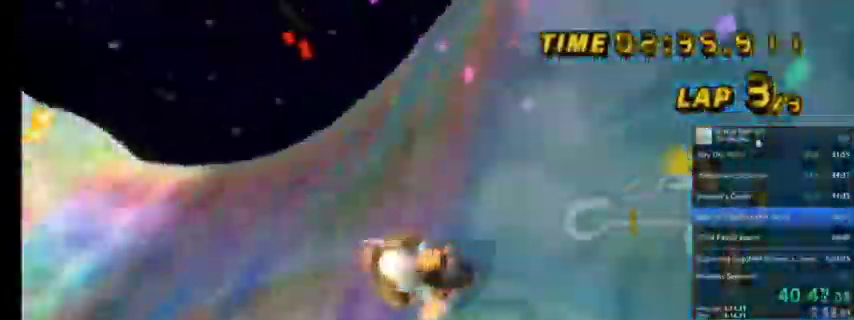
{"buttons": ["A"], "left_stick": "center", "right_stick": "center", "events": [[33, "left_stick", "up-left"], [133, "left_stick", "center"], [233, "DPAD_UP", "down"], [233, "R1", "up"], [334, "DPAD_UP", "up"]]}
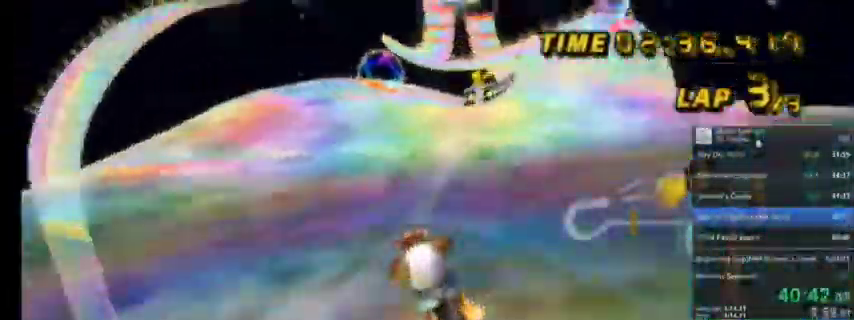
{"buttons": ["A"], "left_stick": "center", "right_stick": "center", "events": [[301, "R1", "down"], [301, "left_stick", "right"], [367, "left_stick", "center"], [401, "R1", "up"]]}
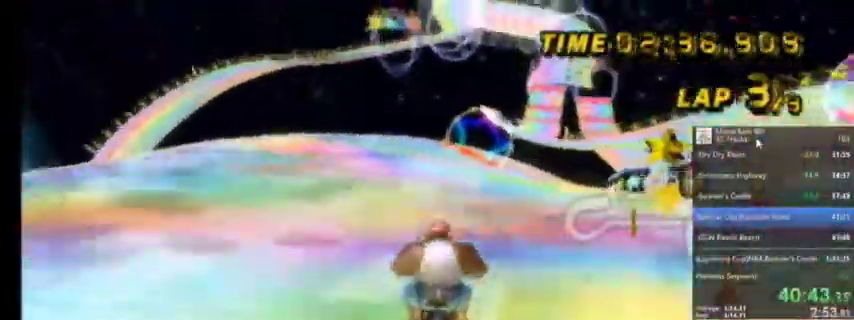
{"buttons": ["A", "R1"], "left_stick": "up-left", "right_stick": "center", "events": [[167, "R1", "down"], [167, "left_stick", "up-right"], [300, "left_stick", "up-left"]]}
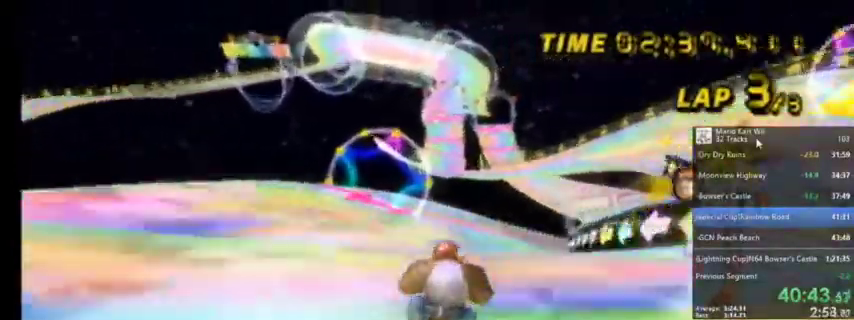
{"buttons": ["A"], "left_stick": "center", "right_stick": "center", "events": [[100, "R1", "up"], [100, "left_stick", "up-right"], [201, "left_stick", "center"]]}
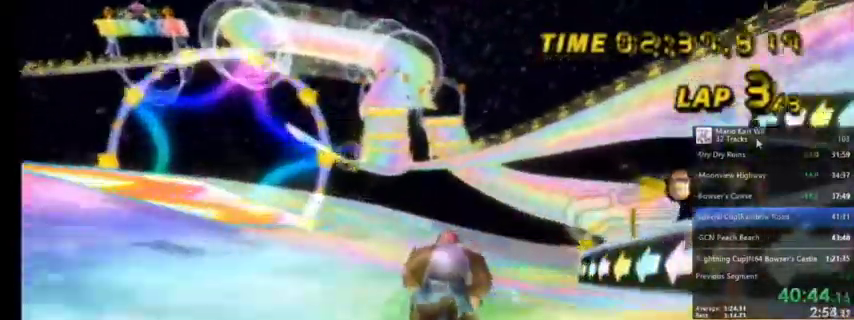
{"buttons": ["A", "R1"], "left_stick": "up-right", "right_stick": "center", "events": [[167, "R1", "down"], [167, "left_stick", "up-right"]]}
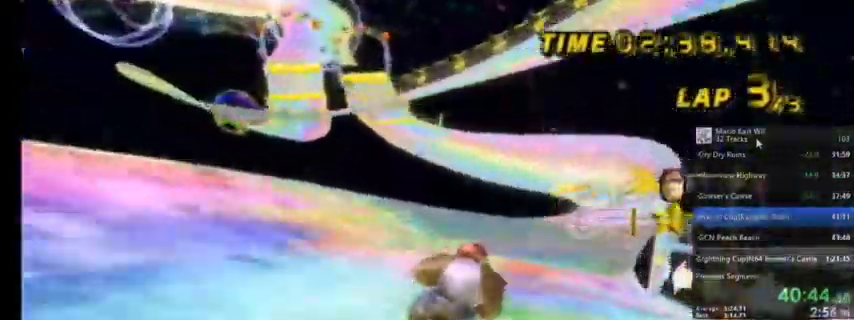
{"buttons": ["A"], "left_stick": "center", "right_stick": "center", "events": [[234, "R1", "up"], [334, "left_stick", "center"]]}
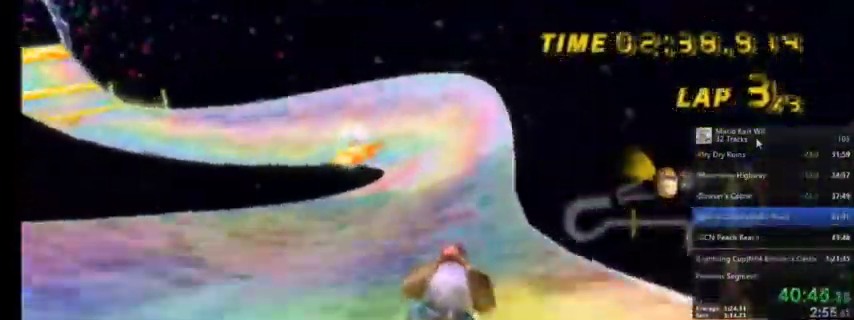
{"buttons": ["A"], "left_stick": "center", "right_stick": "center", "events": []}
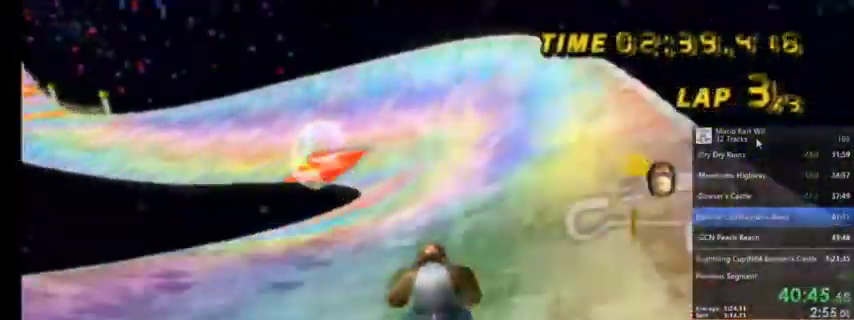
{"buttons": ["A", "R1"], "left_stick": "up", "right_stick": "center", "events": [[134, "R1", "down"], [167, "left_stick", "up-left"], [468, "left_stick", "up"]]}
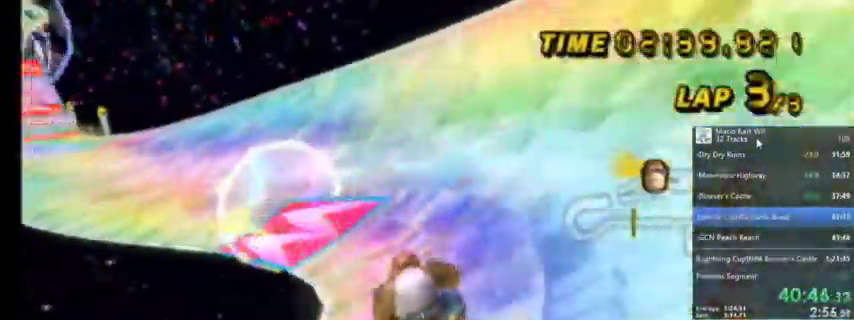
{"buttons": ["A"], "left_stick": "left", "right_stick": "center", "events": [[133, "R1", "up"], [133, "left_stick", "up-left"], [367, "left_stick", "center"], [467, "left_stick", "left"]]}
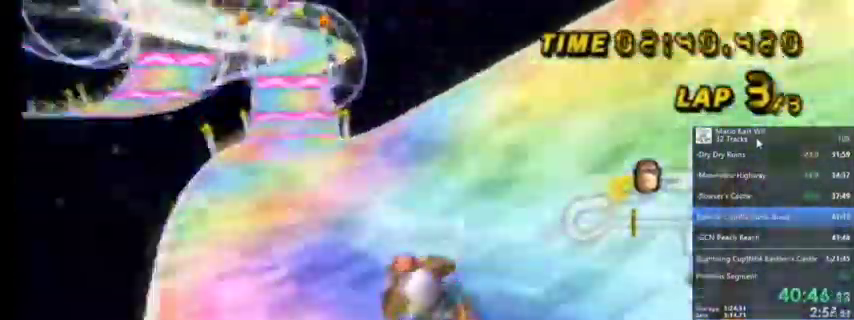
{"buttons": ["A"], "left_stick": "center", "right_stick": "center", "events": [[100, "left_stick", "center"]]}
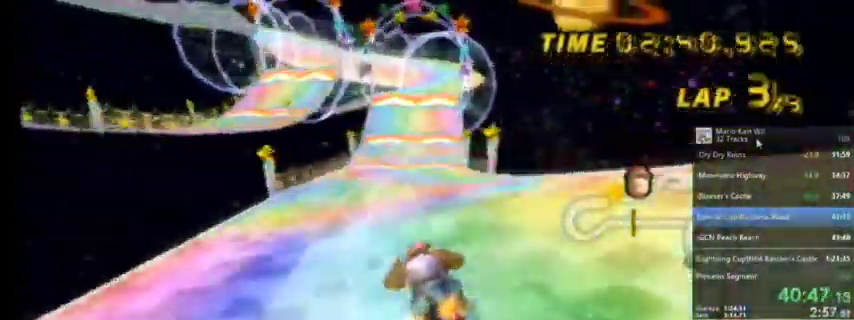
{"buttons": ["A"], "left_stick": "up-right", "right_stick": "center", "events": [[367, "left_stick", "up-right"]]}
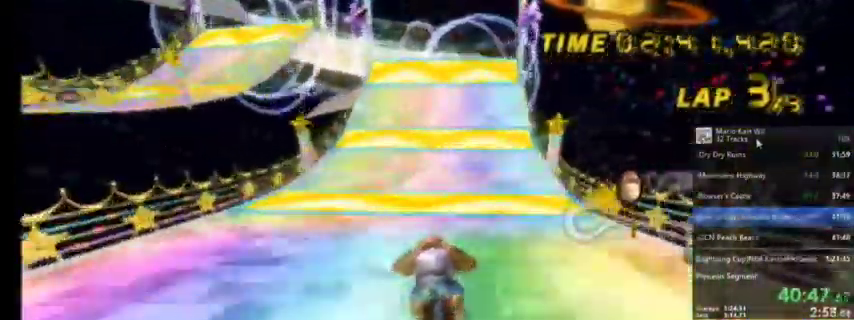
{"buttons": ["A", "DPAD_UP"], "left_stick": "center", "right_stick": "center", "events": [[34, "left_stick", "center"], [234, "DPAD_UP", "down"], [367, "DPAD_UP", "up"], [468, "DPAD_UP", "down"]]}
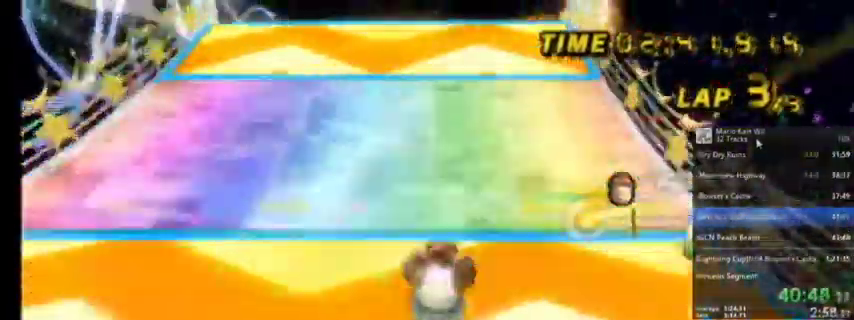
{"buttons": ["A"], "left_stick": "center", "right_stick": "center", "events": [[67, "DPAD_UP", "up"], [133, "DPAD_UP", "down"], [200, "DPAD_UP", "up"], [300, "DPAD_UP", "down"], [367, "DPAD_UP", "up"]]}
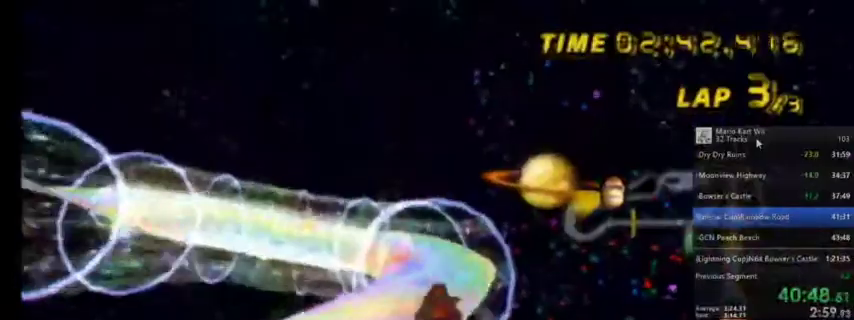
{"buttons": ["A"], "left_stick": "center", "right_stick": "center", "events": [[34, "left_stick", "up"], [501, "left_stick", "center"]]}
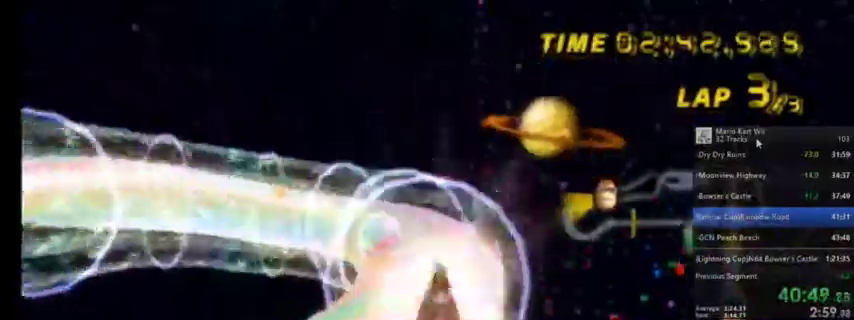
{"buttons": ["A"], "left_stick": "down-left", "right_stick": "center", "events": [[33, "left_stick", "down"], [334, "left_stick", "down-left"]]}
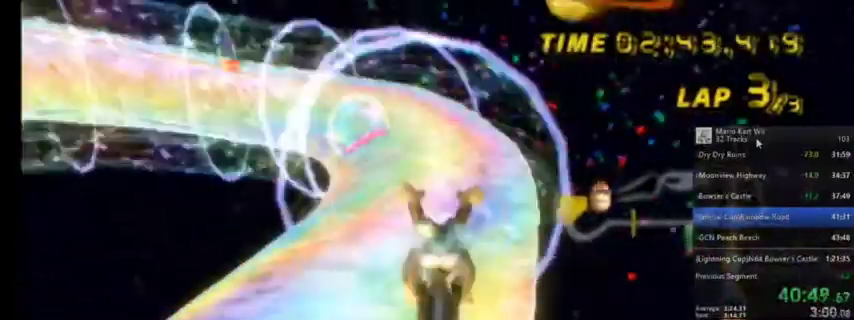
{"buttons": ["A", "R1"], "left_stick": "left", "right_stick": "center", "events": [[134, "R1", "down"], [167, "left_stick", "left"]]}
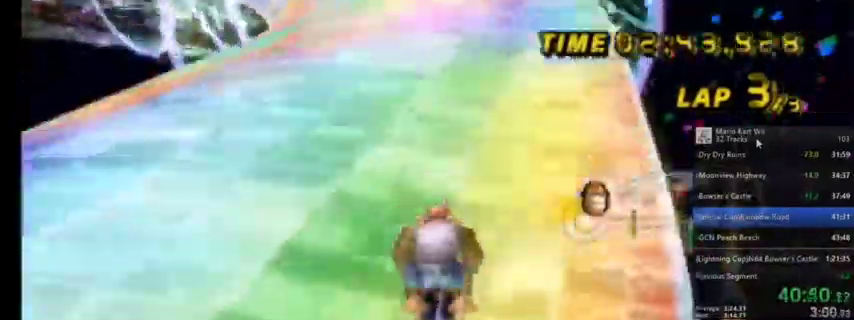
{"buttons": ["A", "DPAD_UP"], "left_stick": "center", "right_stick": "center", "events": [[400, "R1", "up"], [400, "left_stick", "center"], [500, "DPAD_UP", "down"]]}
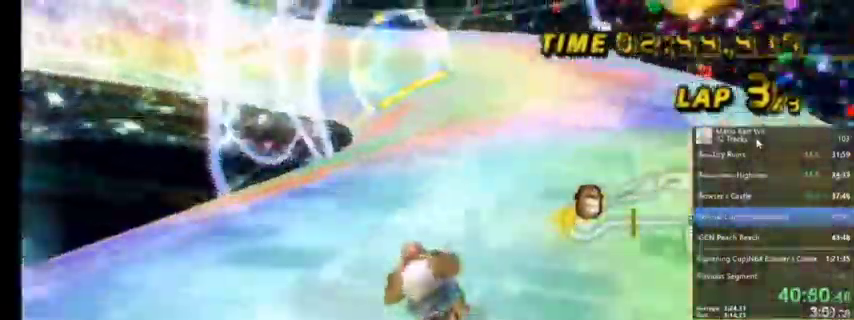
{"buttons": ["A"], "left_stick": "center", "right_stick": "center", "events": [[100, "DPAD_UP", "up"]]}
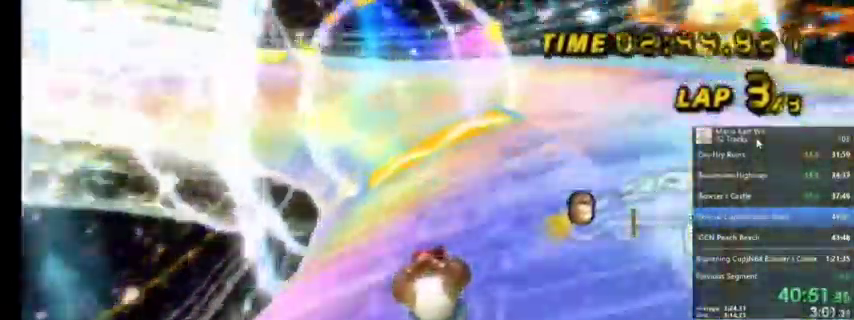
{"buttons": ["A", "R1"], "left_stick": "up-left", "right_stick": "center", "events": [[233, "R1", "down"], [233, "left_stick", "left"], [334, "left_stick", "up-left"]]}
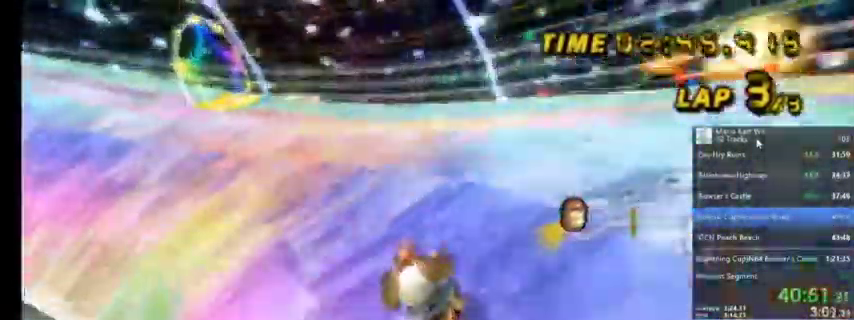
{"buttons": ["A", "R1"], "left_stick": "up-left", "right_stick": "center", "events": []}
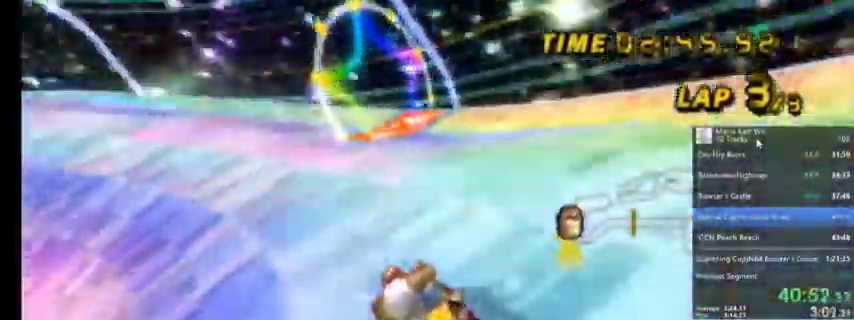
{"buttons": ["A", "R1"], "left_stick": "up-right", "right_stick": "center", "events": [[133, "left_stick", "up-right"]]}